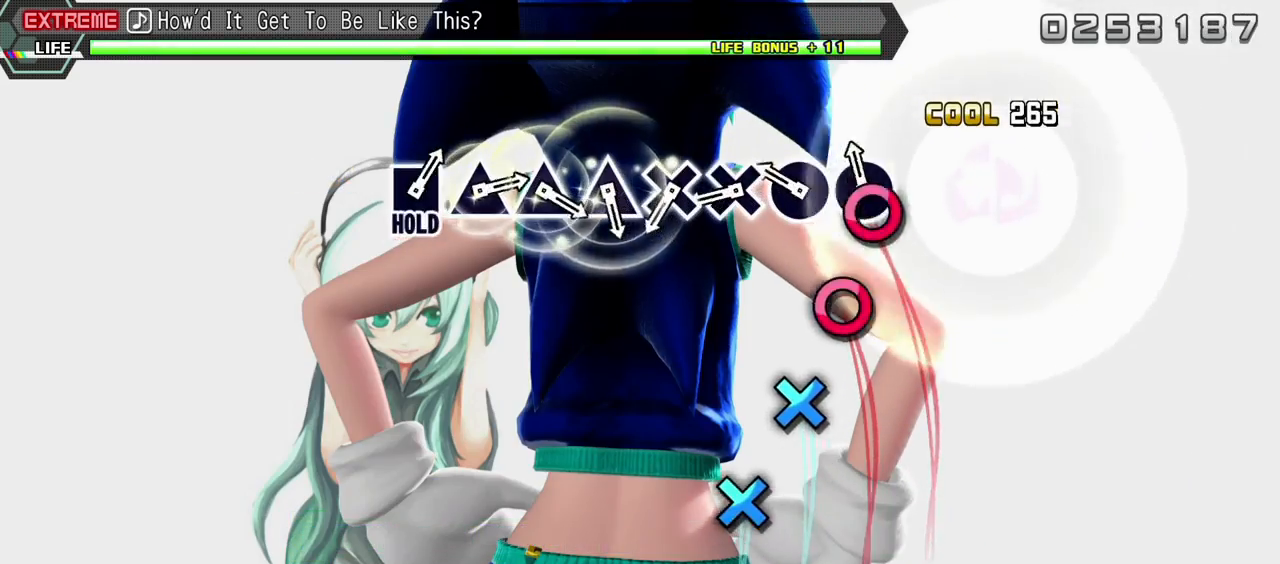
Gameplay with a controller (PlayStation layout); each line is a JSON object with the inputs held at the frame after it. "events" lists button and stick changes between this image and that frame as [ms after this image, input, new state], when the widget could be followed in between. Not read: L3 R3.
{"buttons": ["CROSS", "L2"], "events": [[17, "CIRCLE", "down"], [117, "CIRCLE", "up"], [167, "CIRCLE", "down"], [250, "CIRCLE", "up"], [333, "CROSS", "down"], [433, "CROSS", "up"], [500, "CROSS", "down"]]}
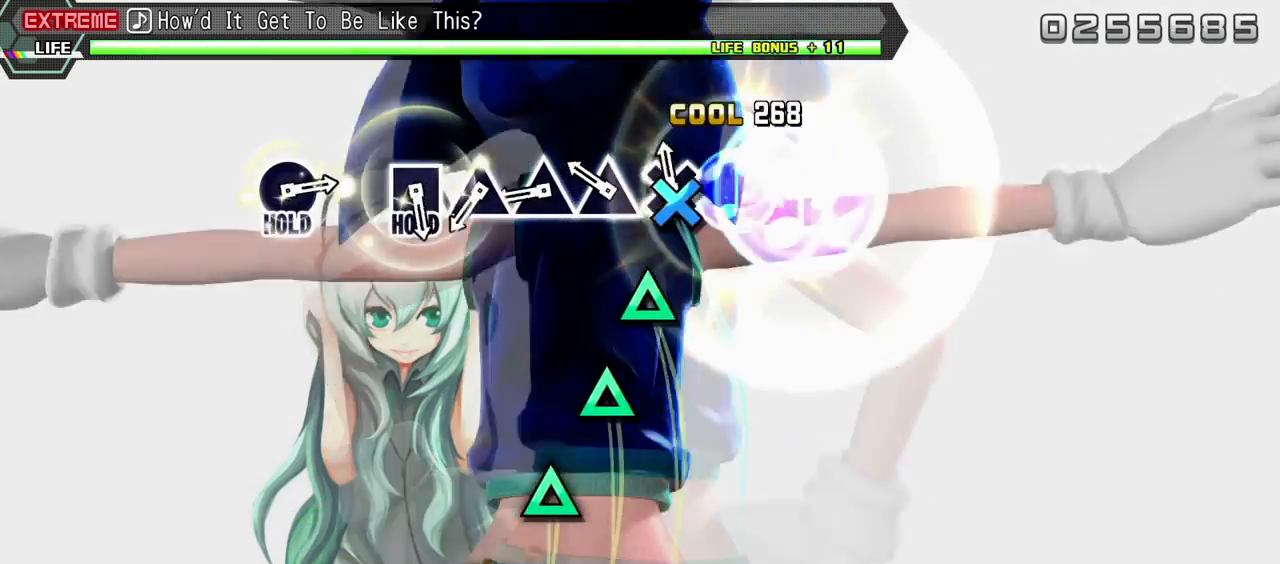
{"buttons": ["L2"], "events": [[83, "CROSS", "up"], [183, "TRIANGLE", "down"], [267, "TRIANGLE", "up"], [350, "TRIANGLE", "down"], [433, "TRIANGLE", "up"]]}
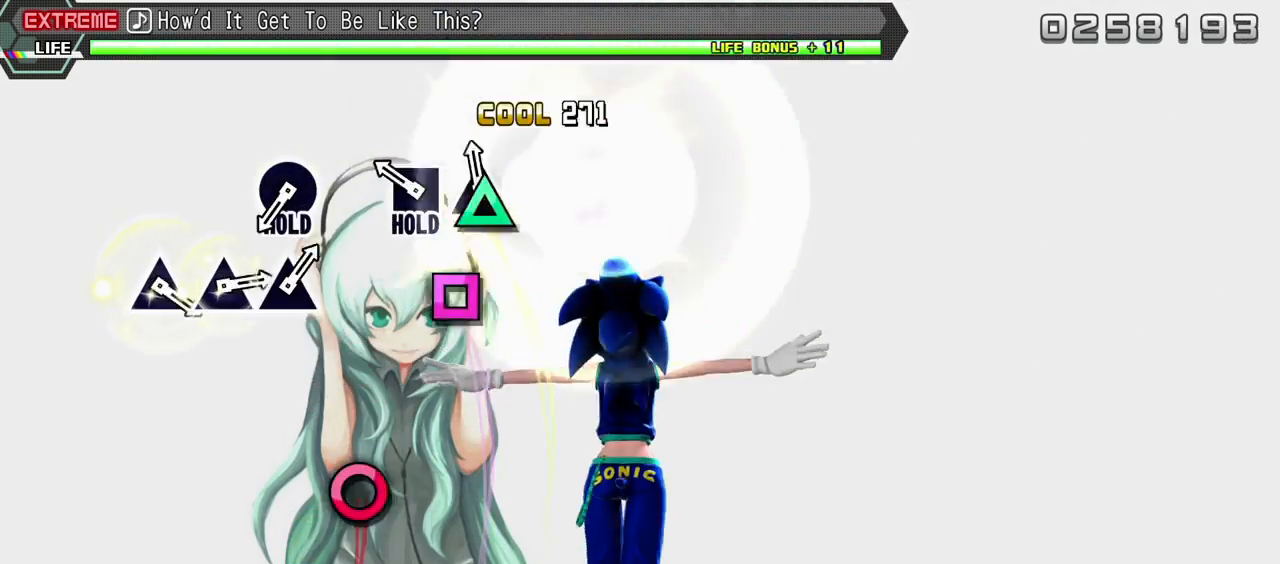
{"buttons": ["SQUARE", "L2"], "events": [[17, "TRIANGLE", "down"], [100, "TRIANGLE", "up"], [167, "SQUARE", "down"]]}
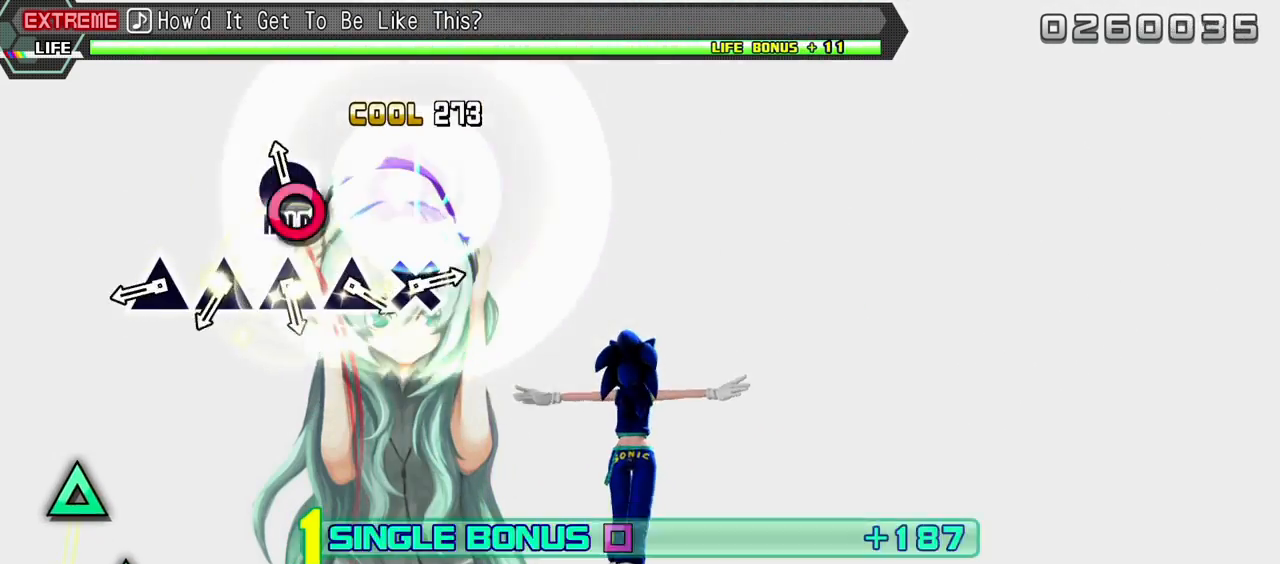
{"buttons": ["R2"], "events": [[150, "DPAD_RIGHT", "down"], [150, "R2", "down"], [150, "SQUARE", "up"], [233, "DPAD_RIGHT", "up"], [233, "L2", "up"], [350, "TRIANGLE", "down"], [450, "TRIANGLE", "up"]]}
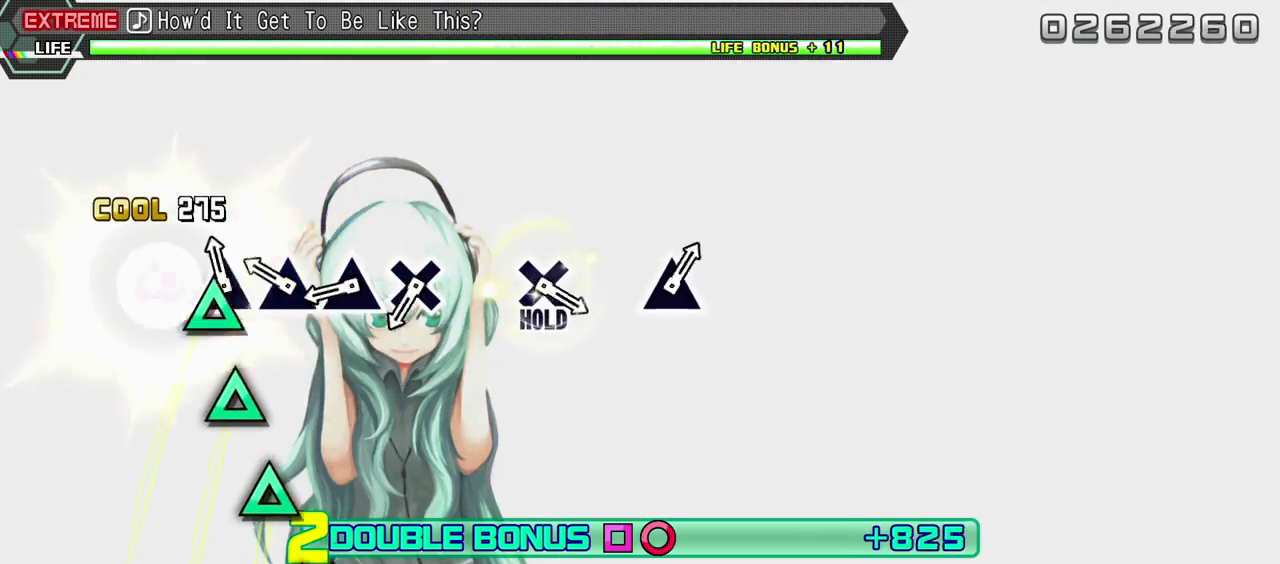
{"buttons": ["CROSS", "R2"], "events": [[33, "TRIANGLE", "down"], [100, "TRIANGLE", "up"], [183, "TRIANGLE", "down"], [267, "TRIANGLE", "up"], [333, "TRIANGLE", "down"], [417, "TRIANGLE", "up"], [500, "CROSS", "down"]]}
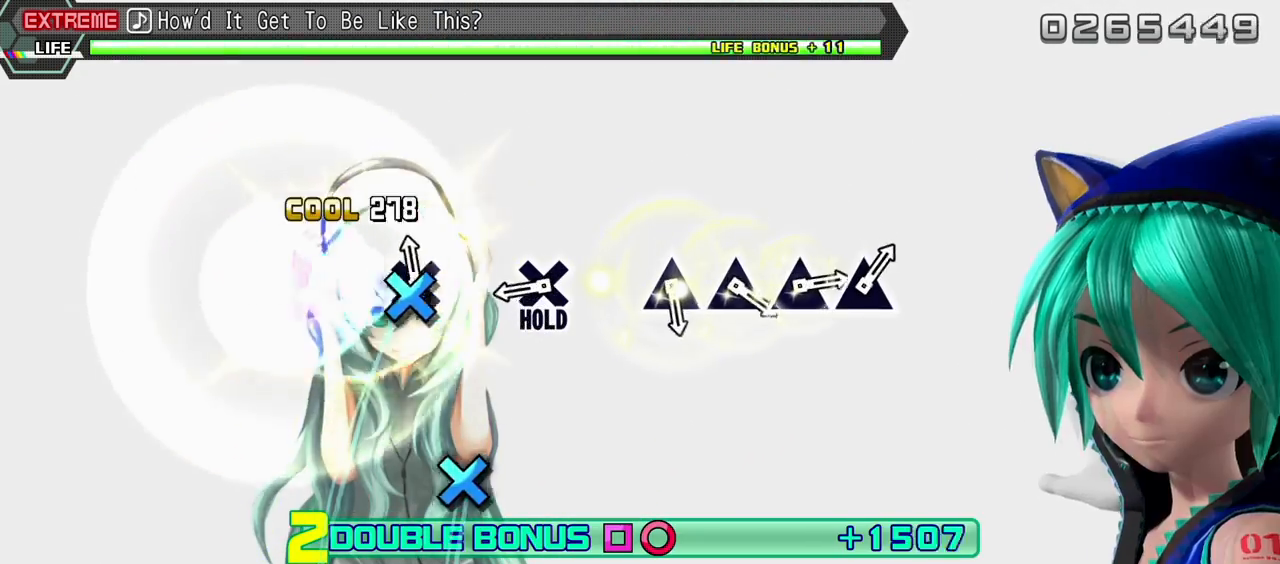
{"buttons": ["L2"], "events": [[117, "CROSS", "up"], [350, "CROSS", "down"], [433, "L2", "down"], [483, "CROSS", "up"], [483, "R2", "up"]]}
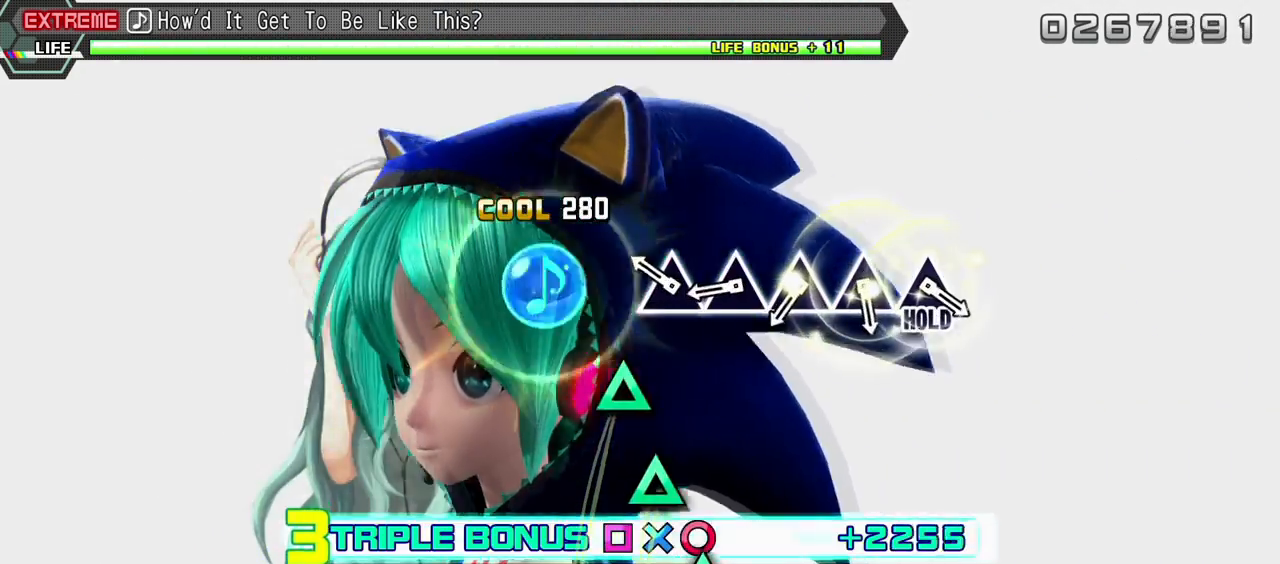
{"buttons": ["TRIANGLE", "L2"], "events": [[150, "TRIANGLE", "down"], [233, "TRIANGLE", "up"], [317, "TRIANGLE", "down"], [417, "TRIANGLE", "up"], [500, "TRIANGLE", "down"]]}
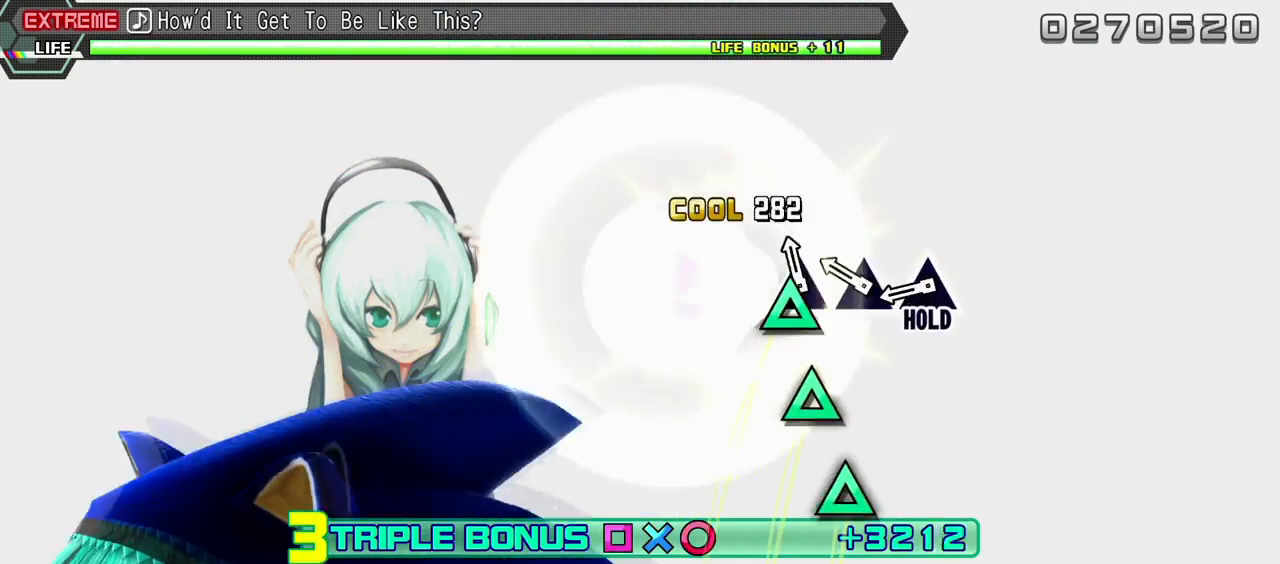
{"buttons": ["TRIANGLE", "L2"], "events": [[83, "TRIANGLE", "up"], [167, "TRIANGLE", "down"], [283, "TRIANGLE", "up"], [367, "TRIANGLE", "down"]]}
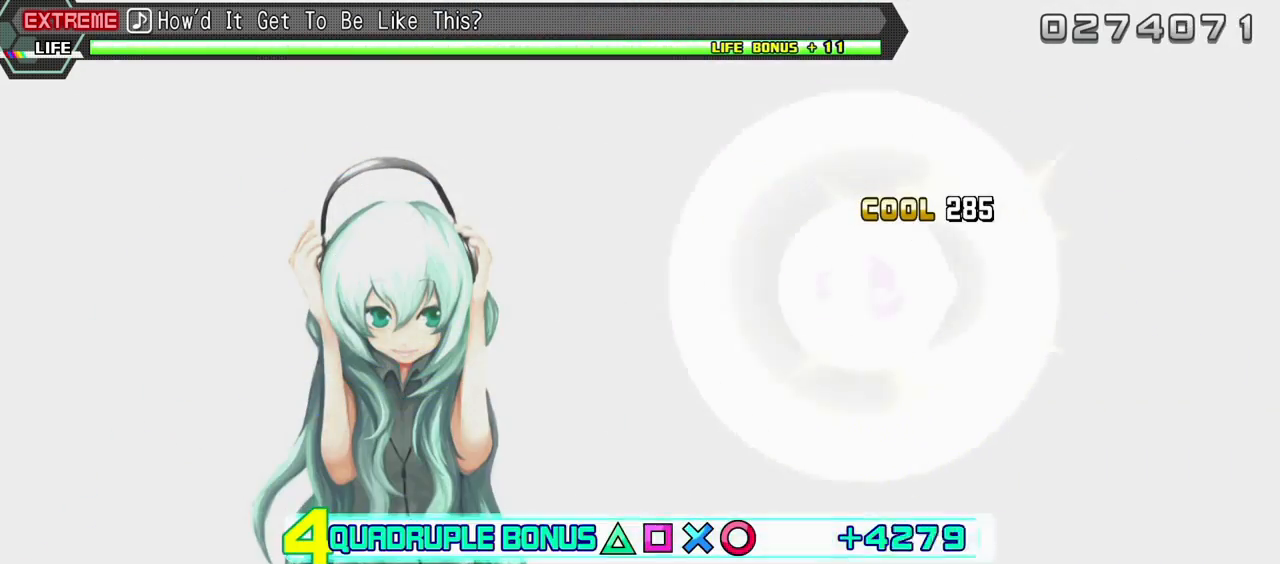
{"buttons": ["R2"], "events": [[150, "R2", "down"], [217, "TRIANGLE", "up"], [500, "L2", "up"]]}
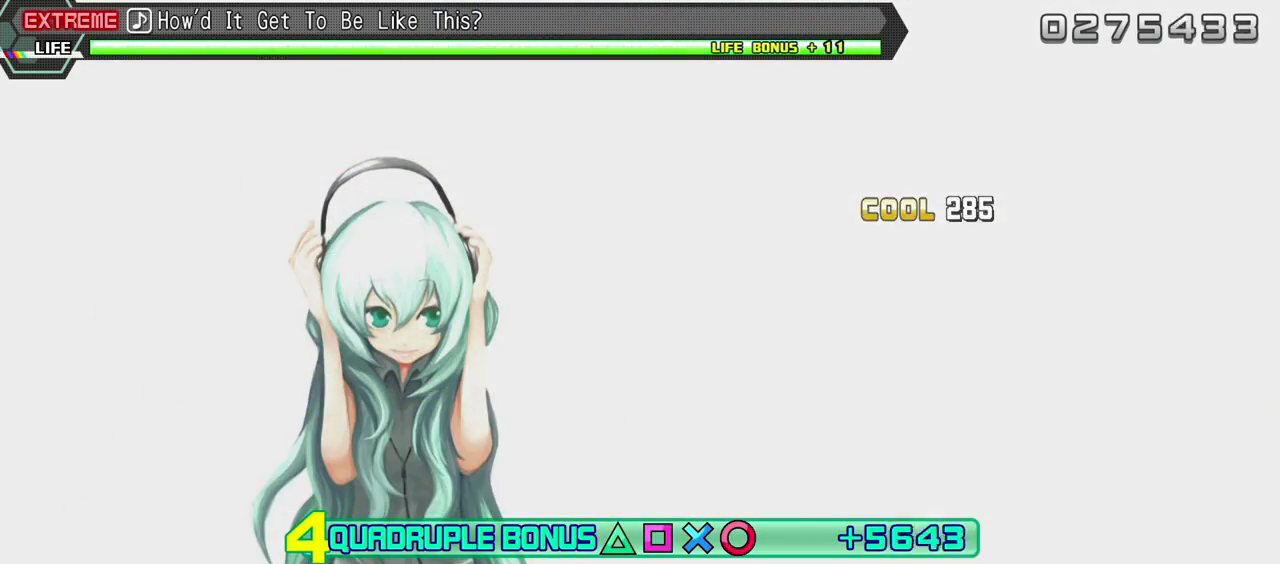
{"buttons": ["R2"], "events": []}
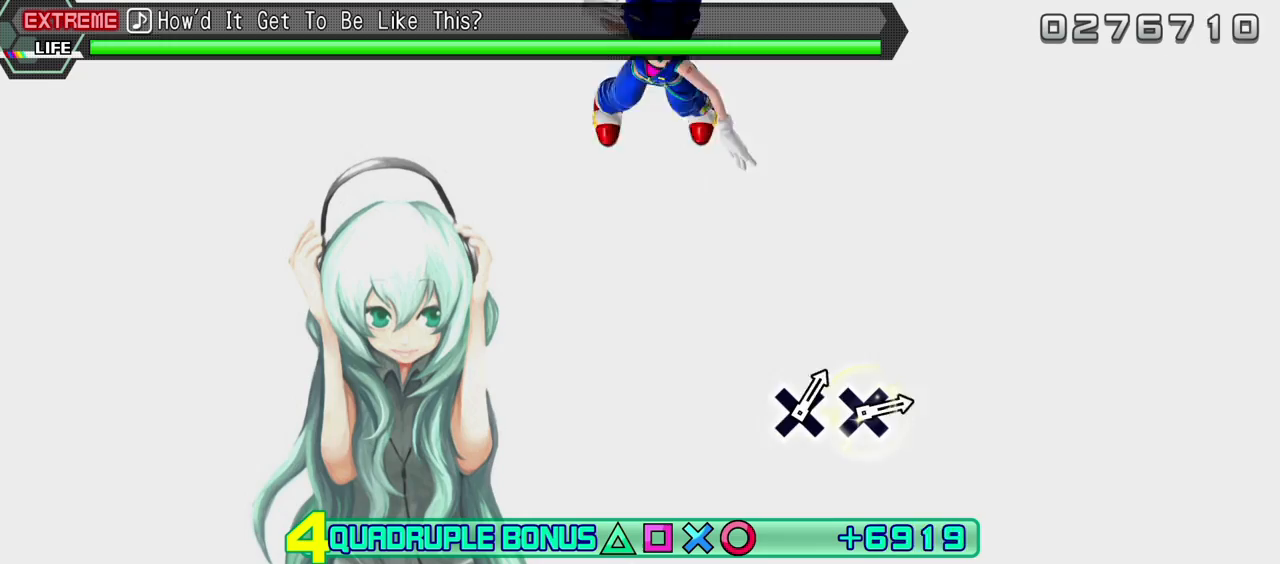
{"buttons": ["R2"], "events": []}
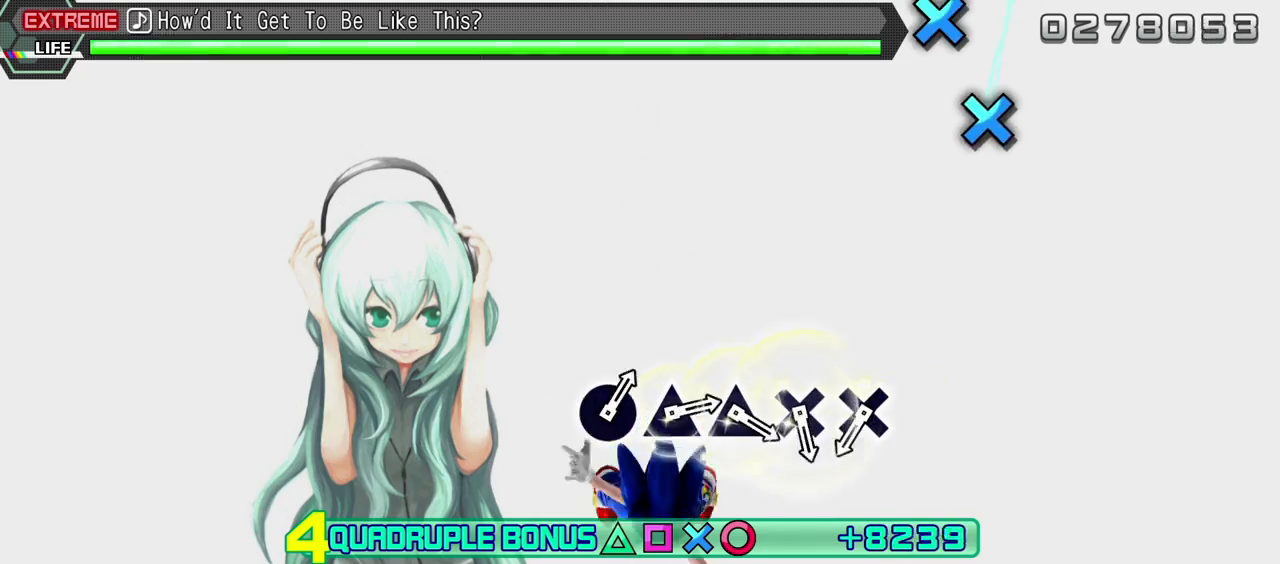
{"buttons": ["R2"], "events": []}
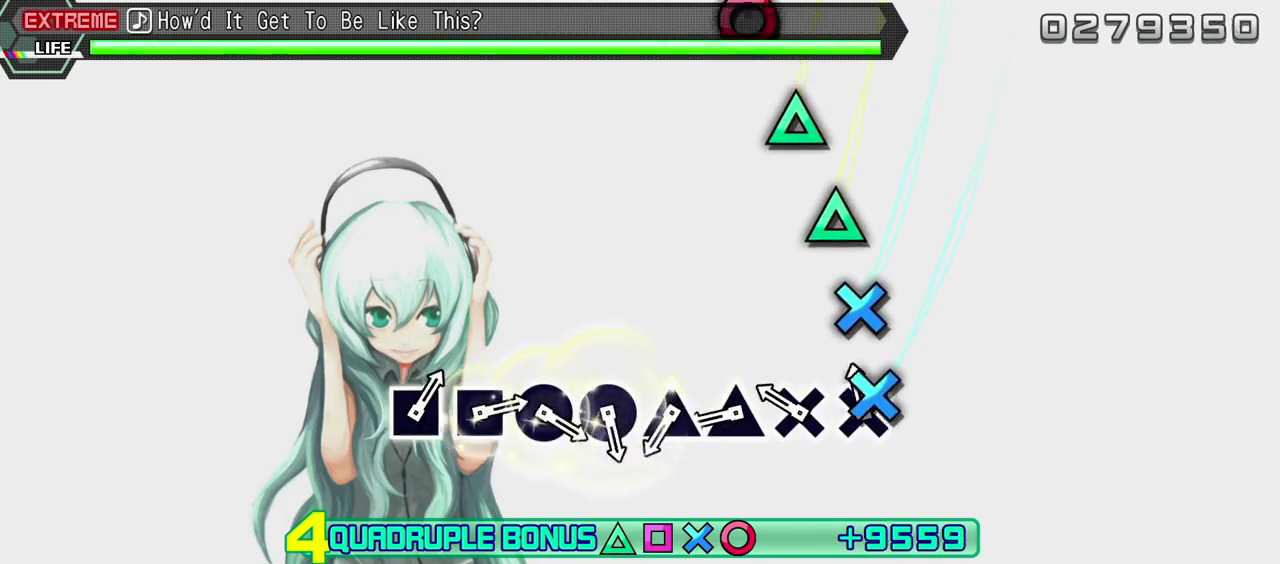
{"buttons": ["TRIANGLE", "R2"], "events": [[17, "CROSS", "down"], [100, "CROSS", "up"], [183, "CROSS", "down"], [267, "CROSS", "up"], [333, "TRIANGLE", "down"], [417, "TRIANGLE", "up"], [500, "TRIANGLE", "down"]]}
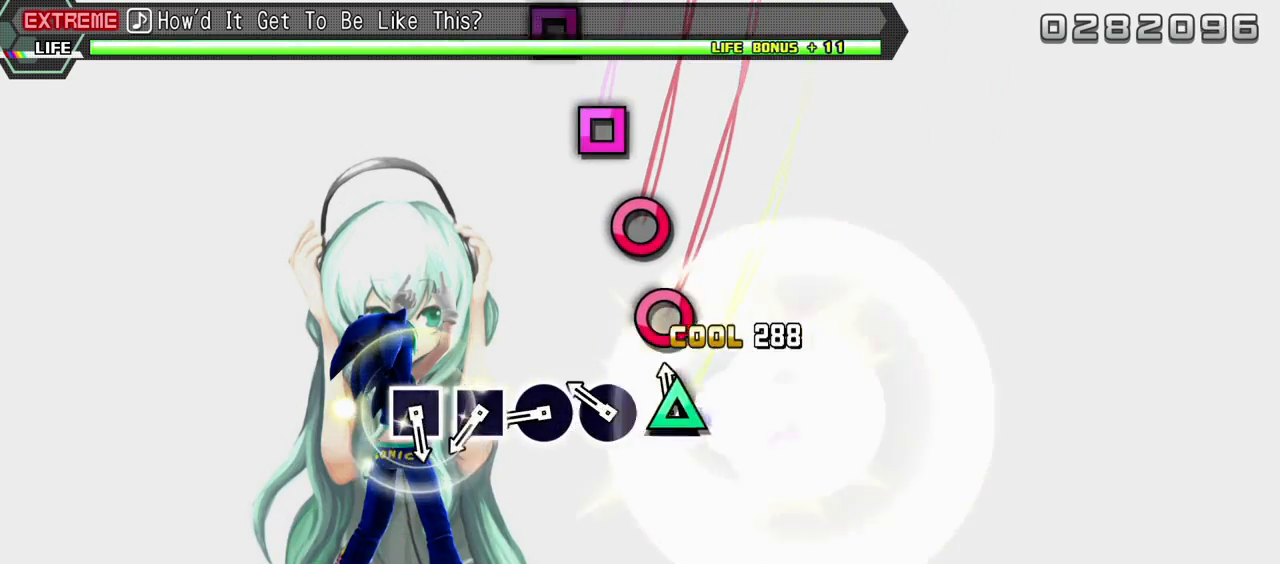
{"buttons": ["SQUARE", "R2"], "events": [[83, "TRIANGLE", "up"], [167, "CIRCLE", "down"], [250, "CIRCLE", "up"], [350, "CIRCLE", "down"], [417, "CIRCLE", "up"], [500, "SQUARE", "down"]]}
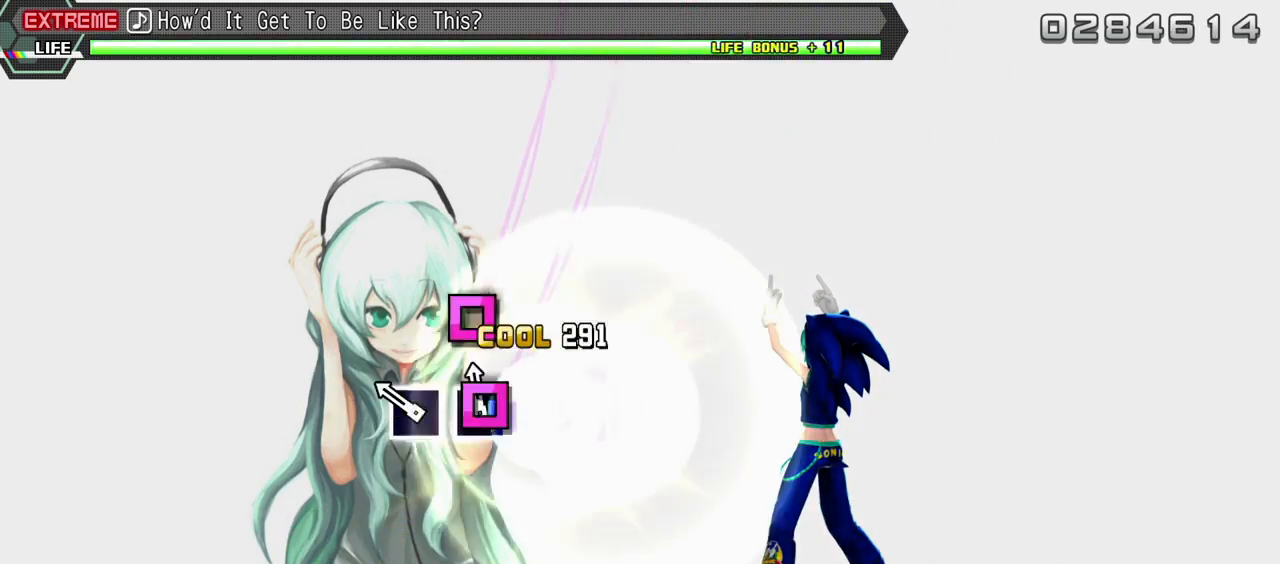
{"buttons": ["R2"], "events": [[100, "SQUARE", "up"], [167, "SQUARE", "down"], [283, "SQUARE", "up"]]}
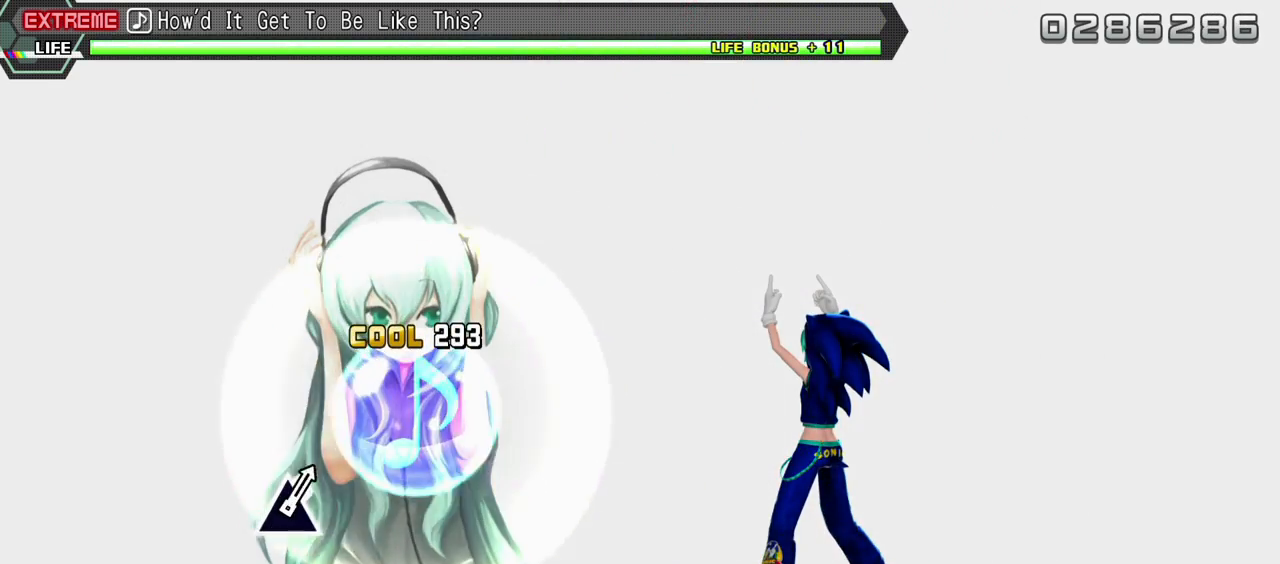
{"buttons": ["R2"], "events": []}
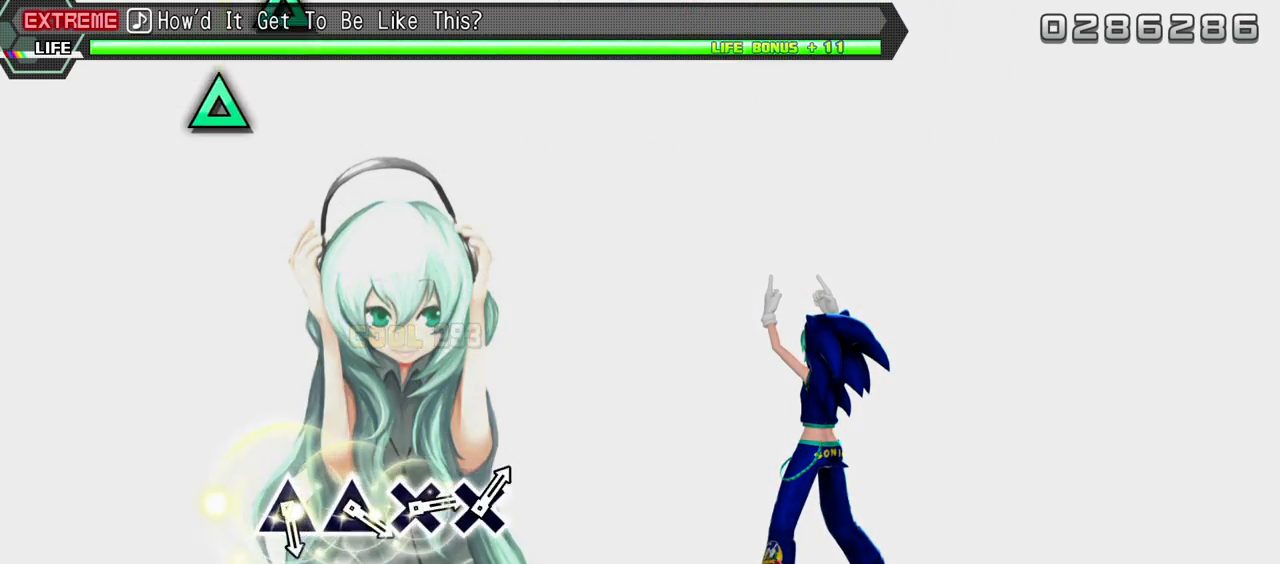
{"buttons": [], "events": [[167, "R2", "up"]]}
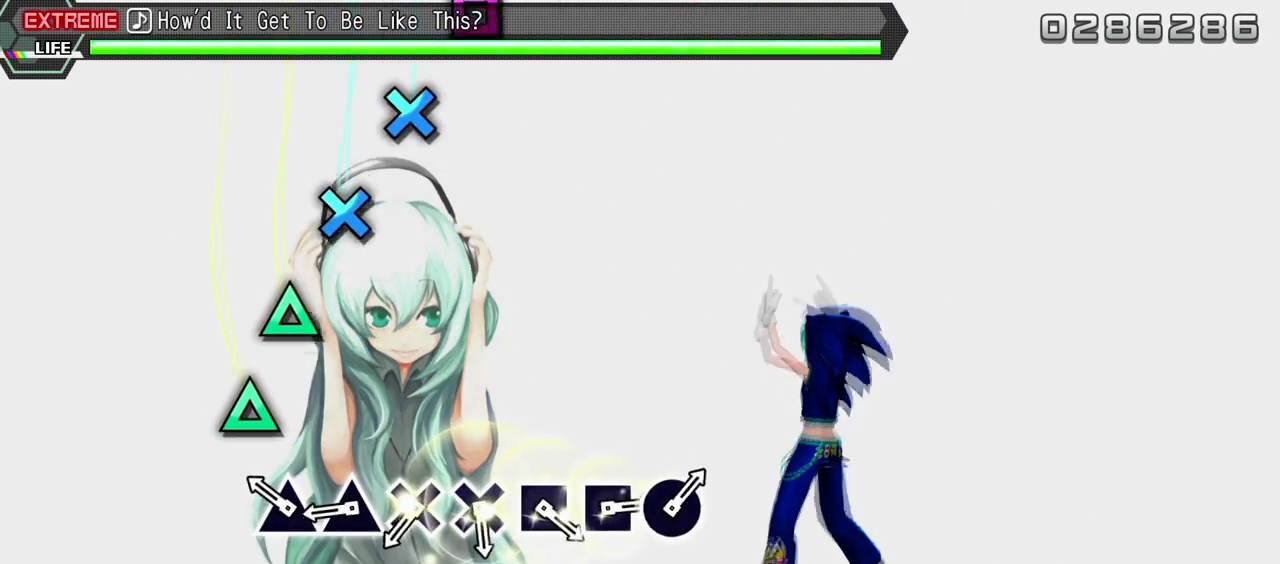
{"buttons": ["CROSS"], "events": [[150, "TRIANGLE", "down"], [267, "TRIANGLE", "up"], [333, "TRIANGLE", "down"], [433, "TRIANGLE", "up"], [483, "CROSS", "down"]]}
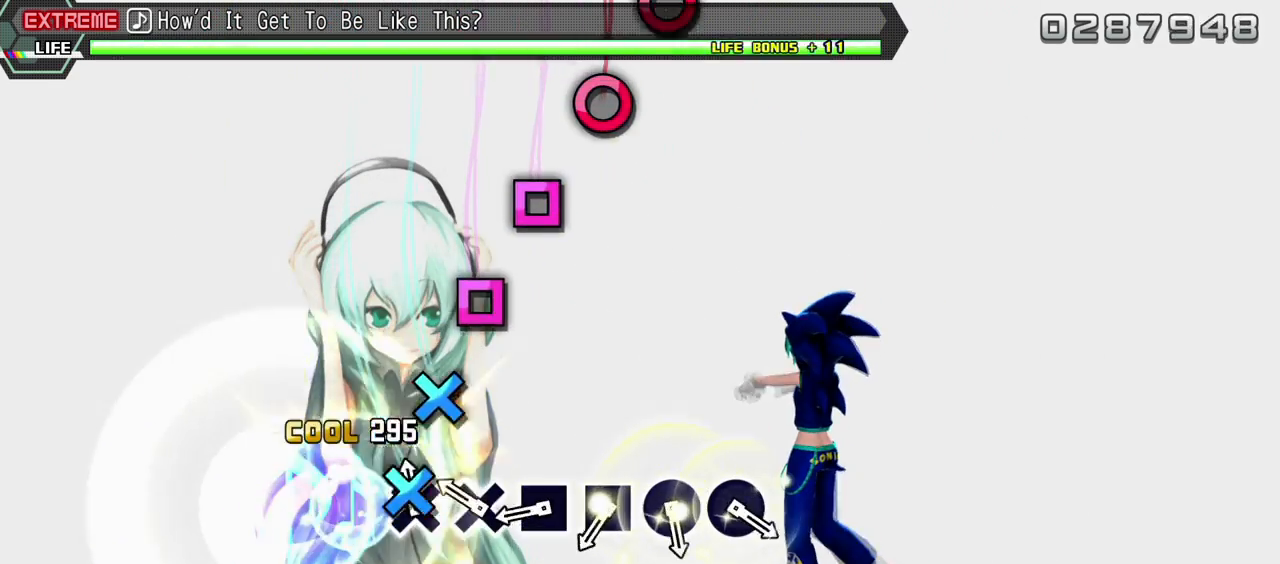
{"buttons": ["SQUARE"], "events": [[83, "CROSS", "up"], [133, "CROSS", "down"], [233, "CROSS", "up"], [317, "SQUARE", "down"], [417, "SQUARE", "up"], [500, "SQUARE", "down"]]}
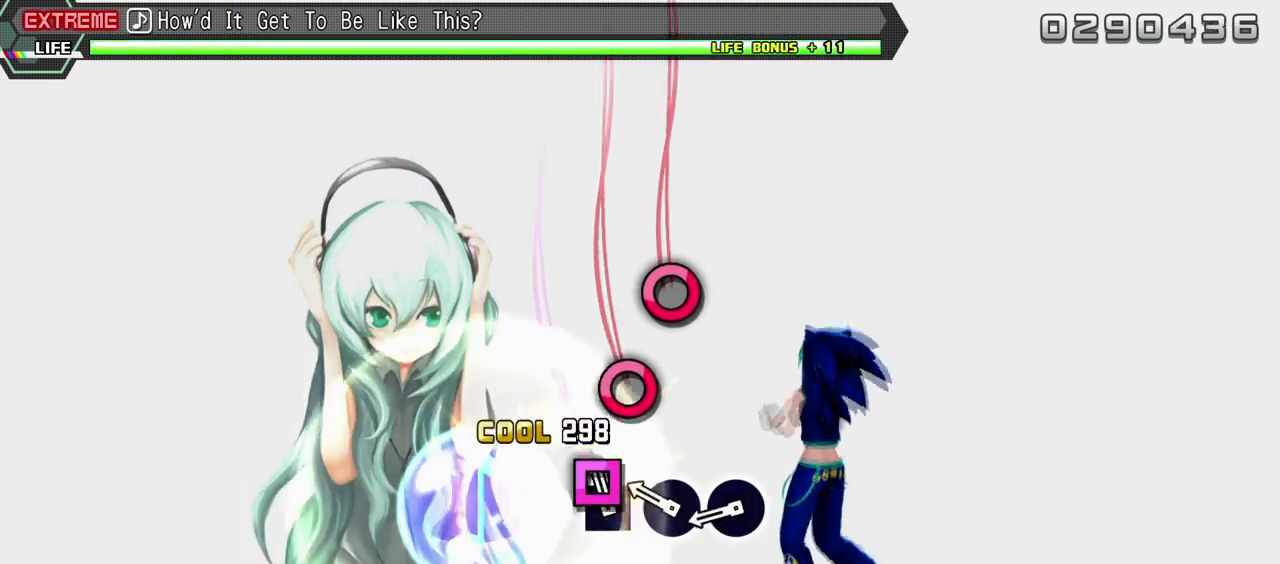
{"buttons": [], "events": [[67, "SQUARE", "up"], [183, "CIRCLE", "down"], [250, "CIRCLE", "up"], [317, "CIRCLE", "down"], [450, "CIRCLE", "up"]]}
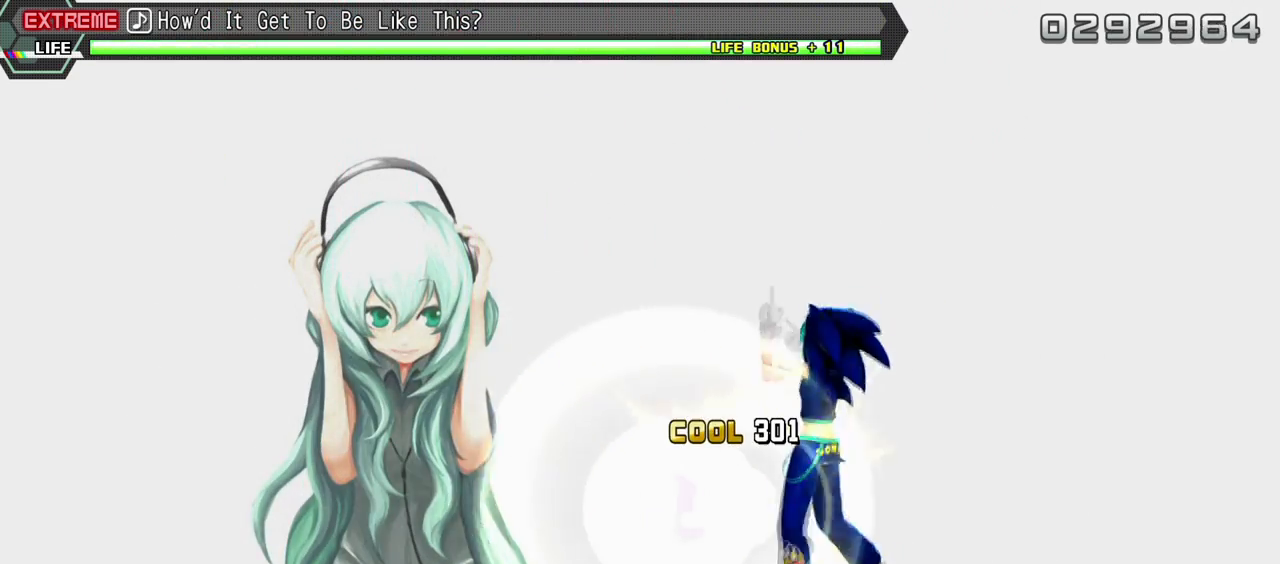
{"buttons": [], "events": []}
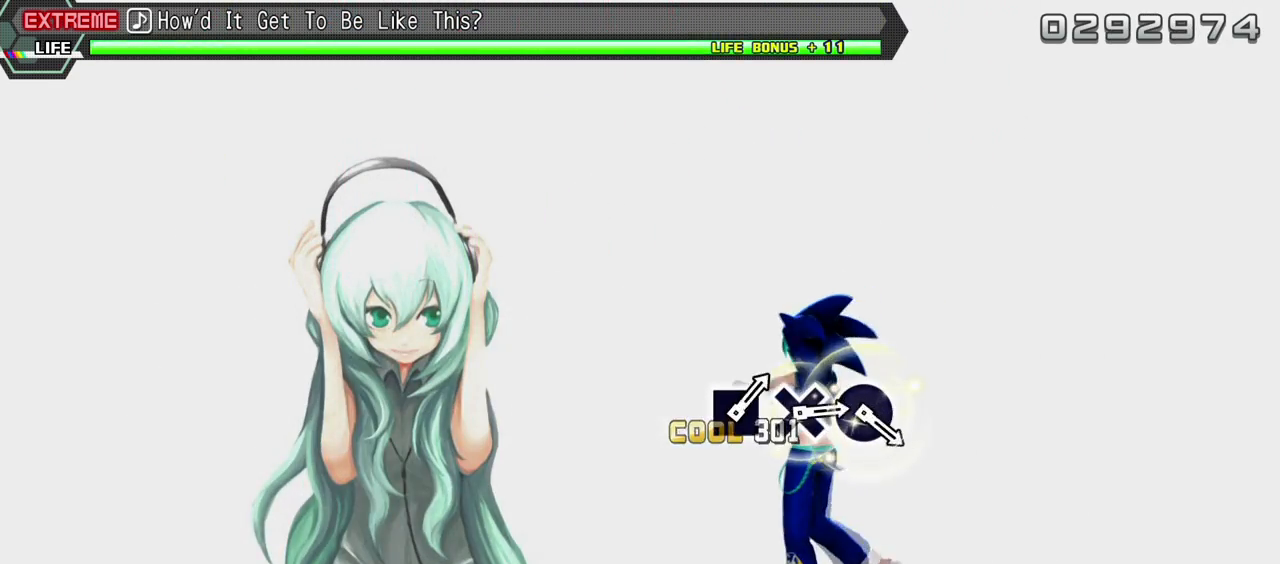
{"buttons": [], "events": []}
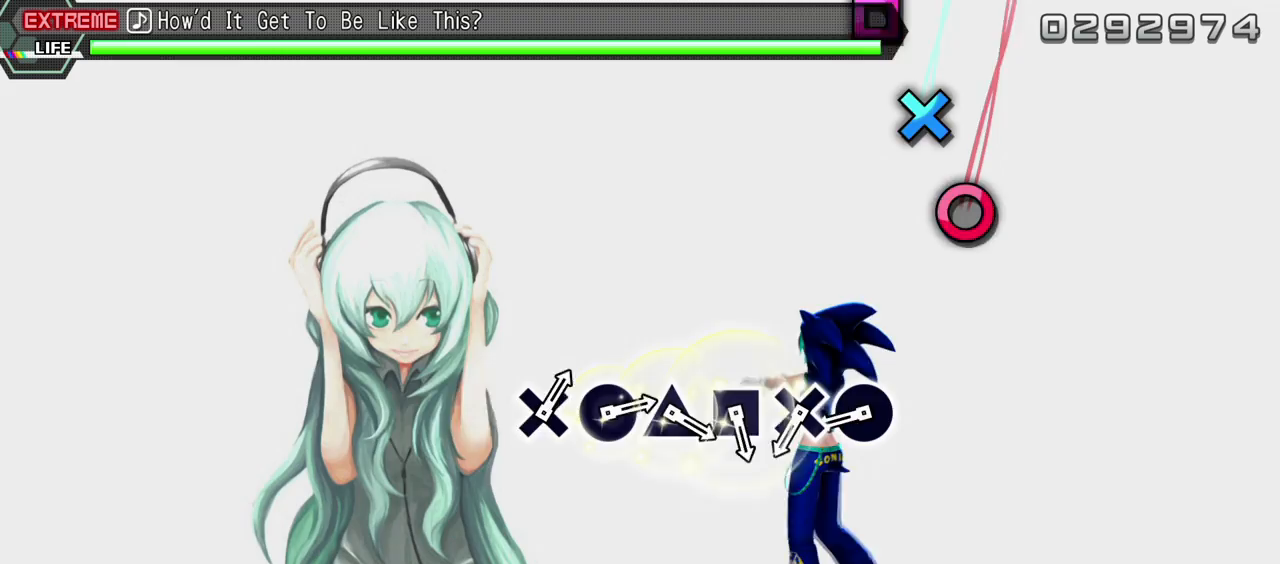
{"buttons": [], "events": [[333, "CIRCLE", "down"], [450, "CIRCLE", "up"]]}
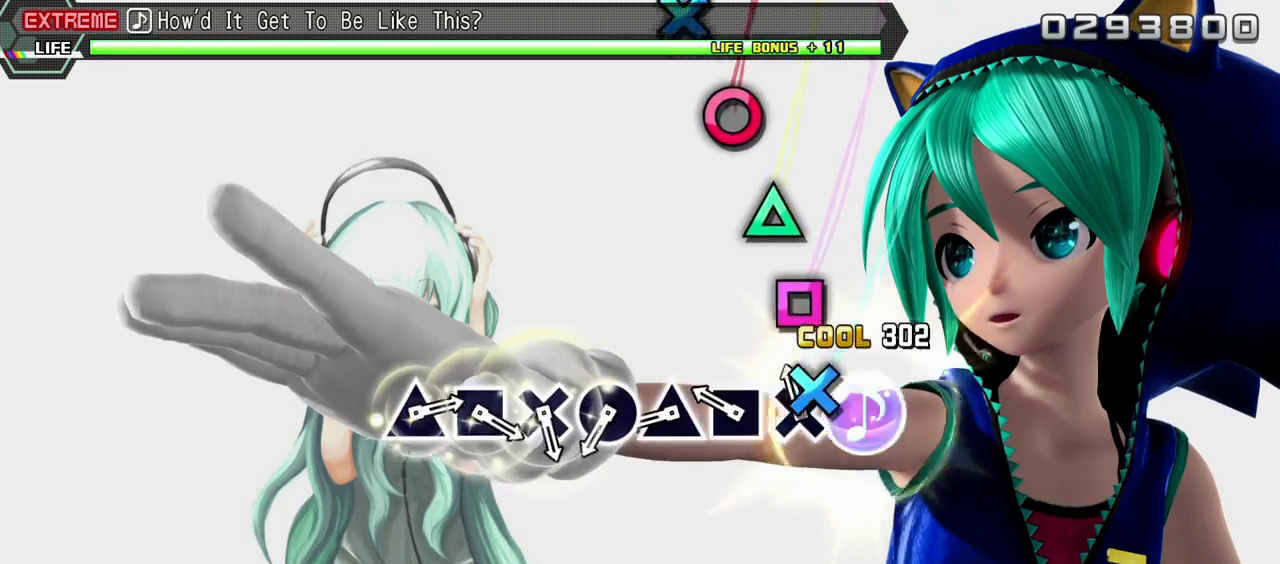
{"buttons": ["CIRCLE"], "events": [[33, "CROSS", "down"], [117, "CROSS", "up"], [183, "SQUARE", "down"], [267, "SQUARE", "up"], [350, "TRIANGLE", "down"], [417, "TRIANGLE", "up"], [500, "CIRCLE", "down"]]}
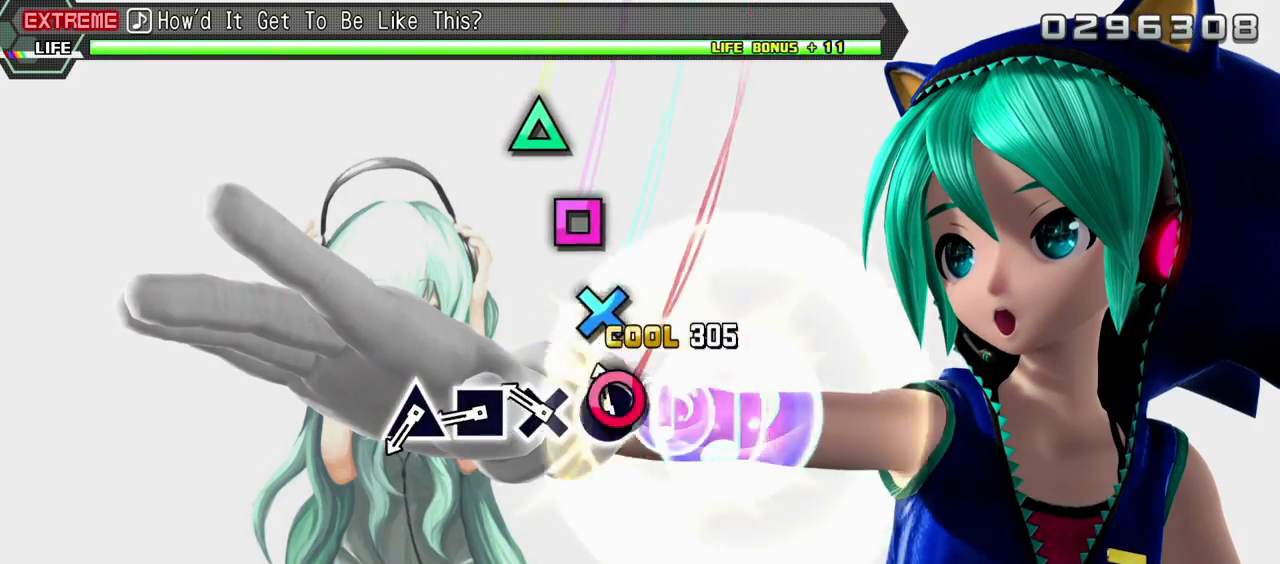
{"buttons": ["TRIANGLE"], "events": [[100, "CIRCLE", "up"], [167, "CROSS", "down"], [250, "CROSS", "up"], [350, "SQUARE", "down"], [417, "SQUARE", "up"], [500, "TRIANGLE", "down"]]}
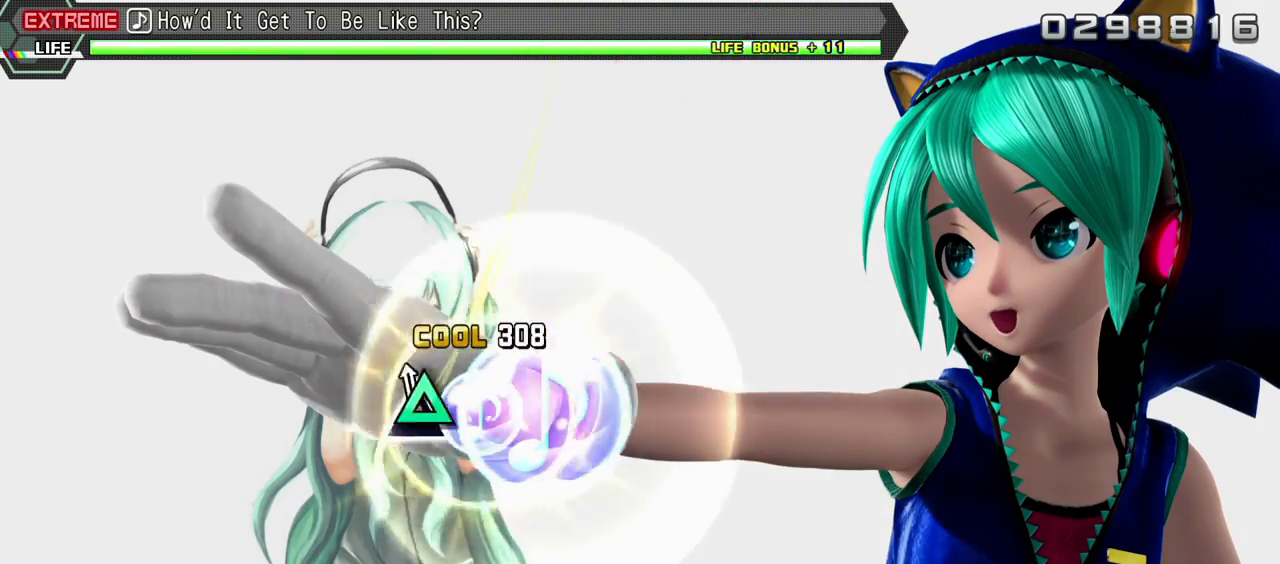
{"buttons": [], "events": [[117, "TRIANGLE", "up"]]}
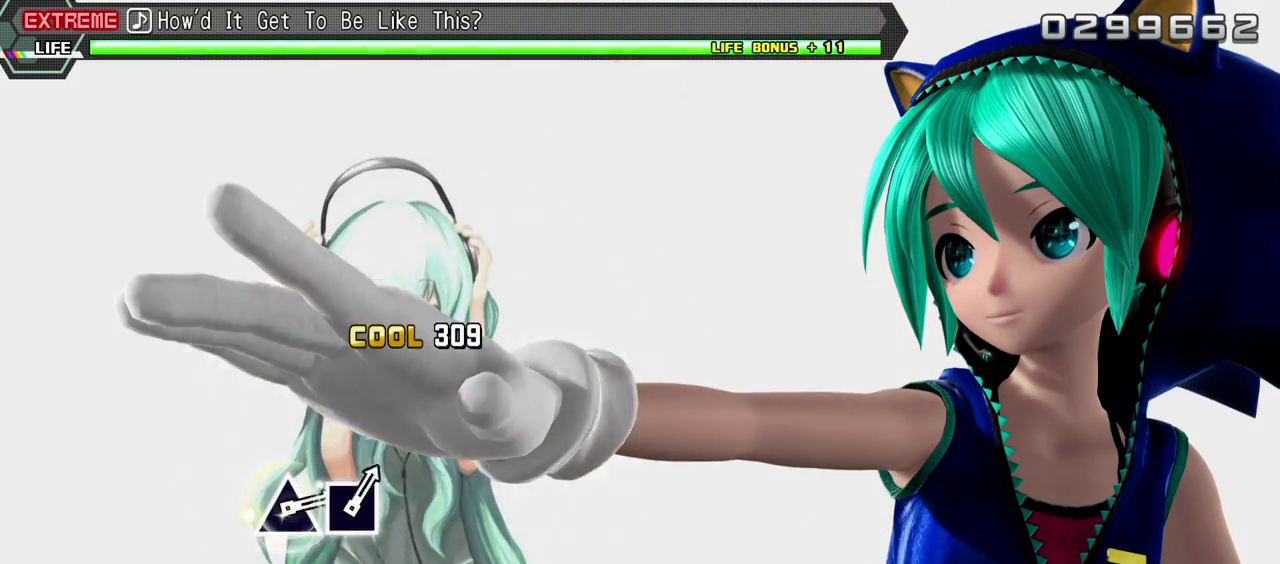
{"buttons": [], "events": []}
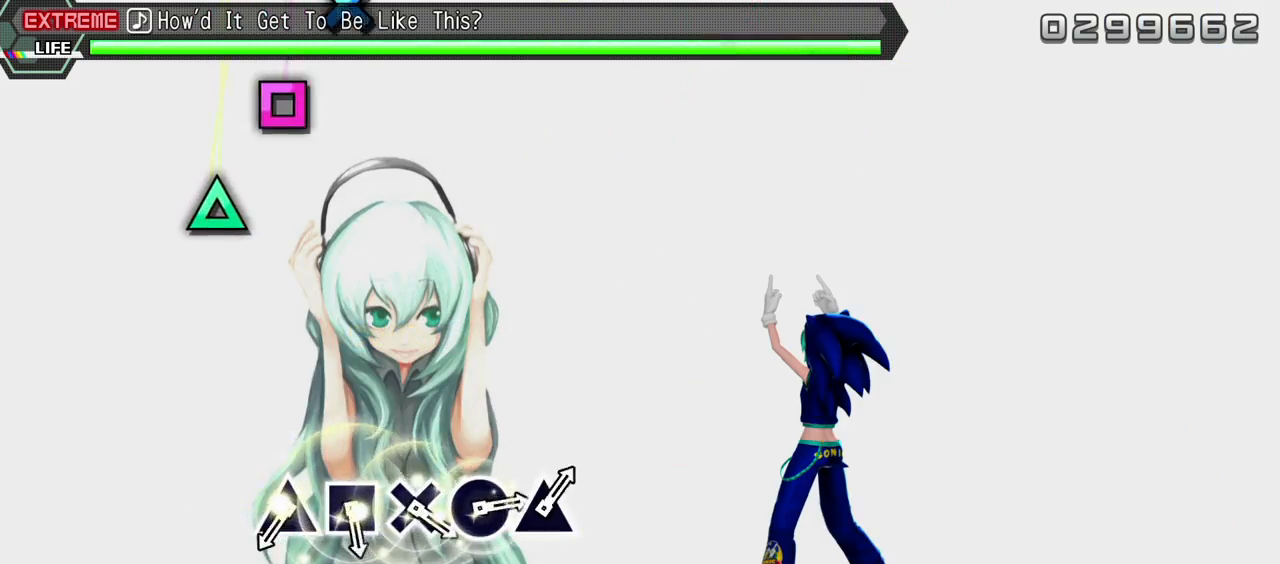
{"buttons": [], "events": []}
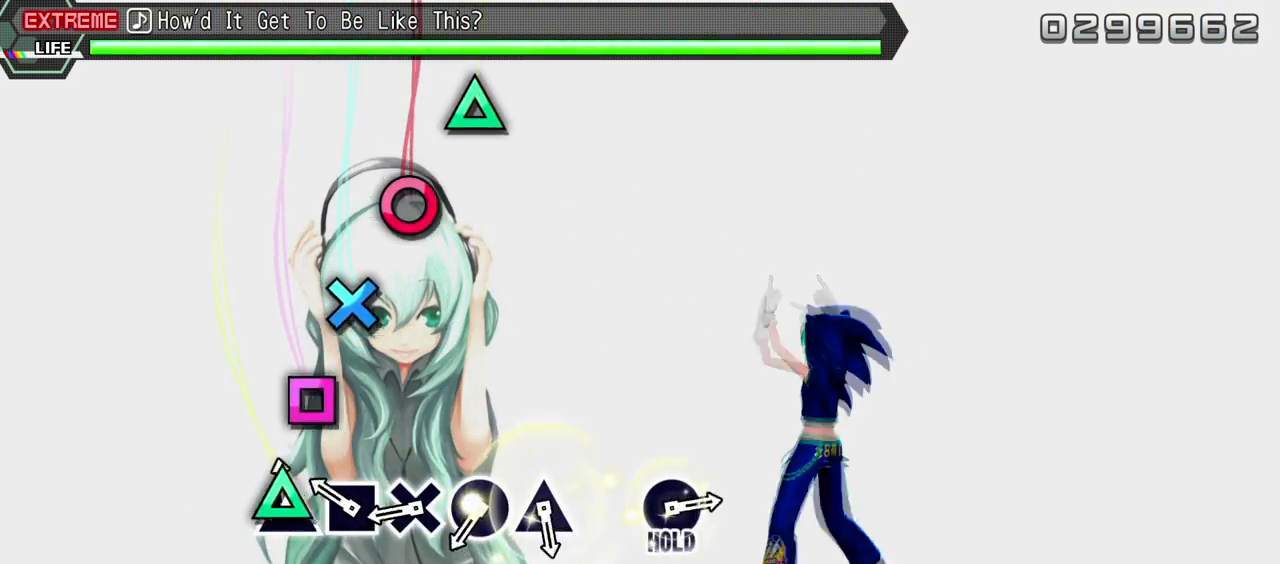
{"buttons": ["CIRCLE"], "events": [[17, "TRIANGLE", "down"], [100, "TRIANGLE", "up"], [167, "SQUARE", "down"], [250, "SQUARE", "up"], [317, "CROSS", "down"], [417, "CROSS", "up"], [500, "CIRCLE", "down"]]}
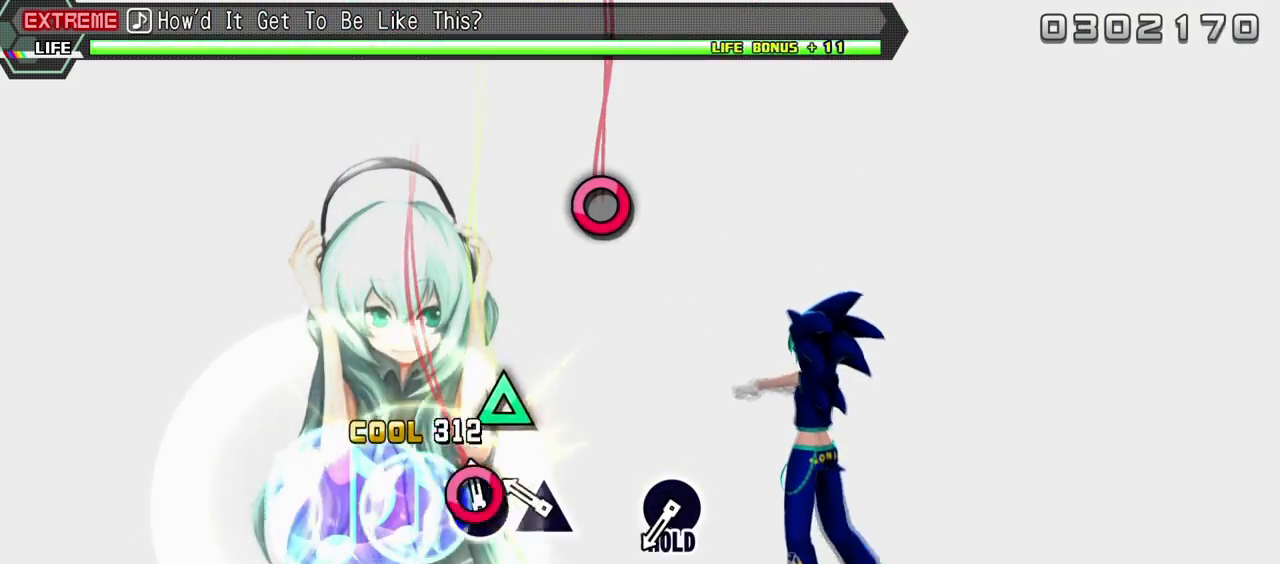
{"buttons": [], "events": [[100, "CIRCLE", "up"], [167, "TRIANGLE", "down"], [283, "TRIANGLE", "up"]]}